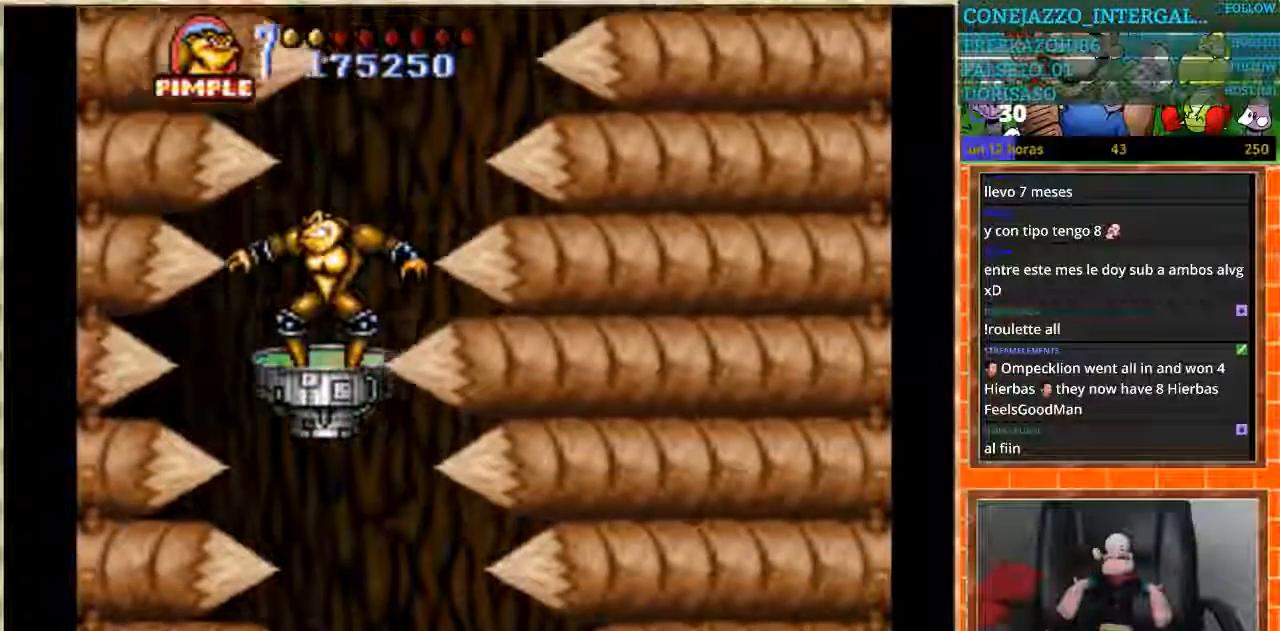
Gameplay with a controller (Nintendo layout); each line is a JSON object with the inputs held at the frame after it. "events" lists button and stick changes between this image and that frame as [ms after this image, input, new state], when the widget could be followed in between. Not read: L3 R3.
{"buttons": ["DPAD_RIGHT"], "events": [[34, "L1", "down"], [134, "L1", "up"], [501, "DPAD_RIGHT", "down"]]}
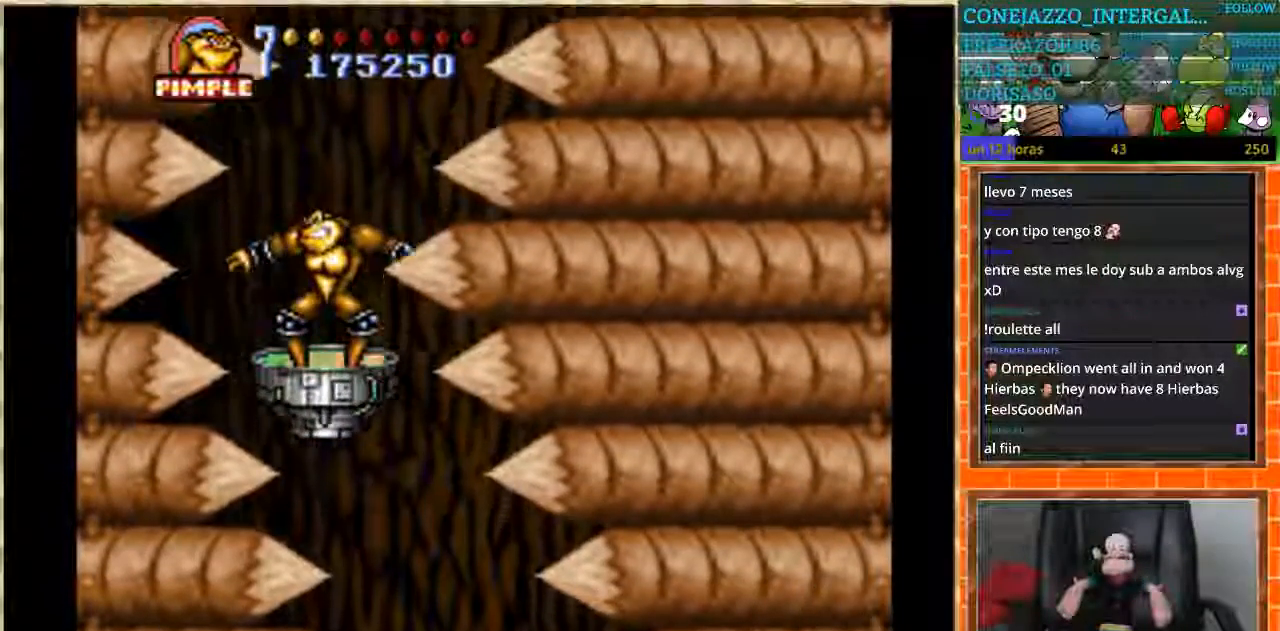
{"buttons": [], "events": [[66, "L1", "down"], [100, "DPAD_RIGHT", "up"], [133, "L1", "up"]]}
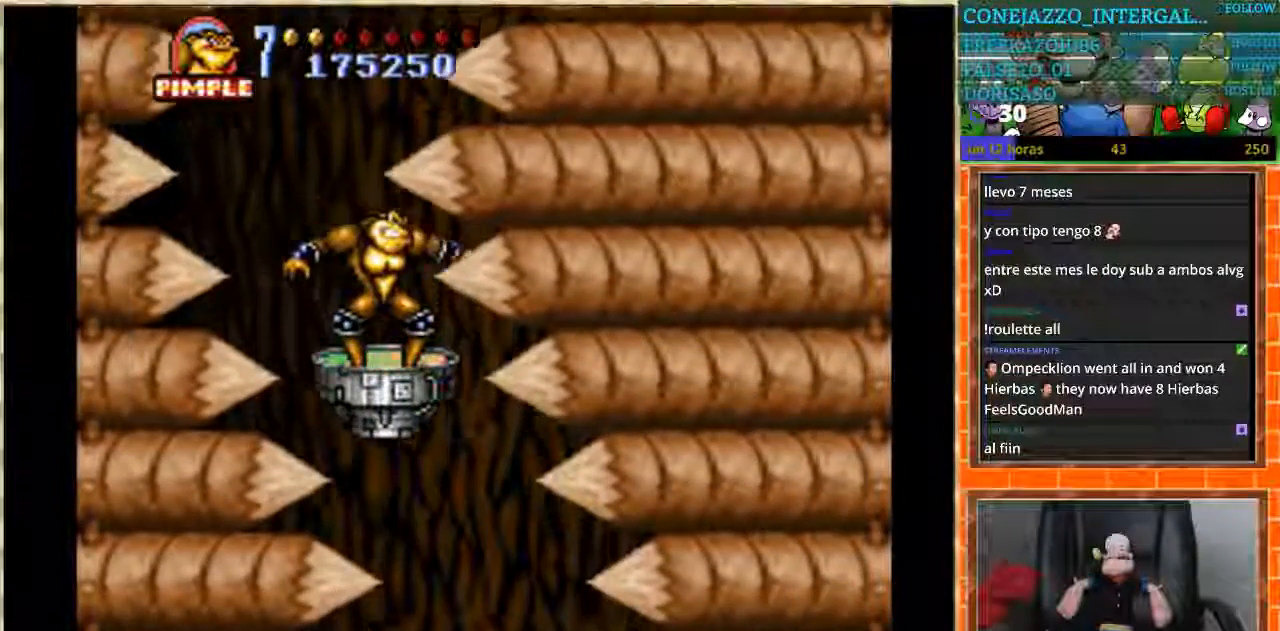
{"buttons": [], "events": [[100, "L1", "down"], [200, "DPAD_RIGHT", "down"], [200, "L1", "up"], [301, "DPAD_RIGHT", "up"]]}
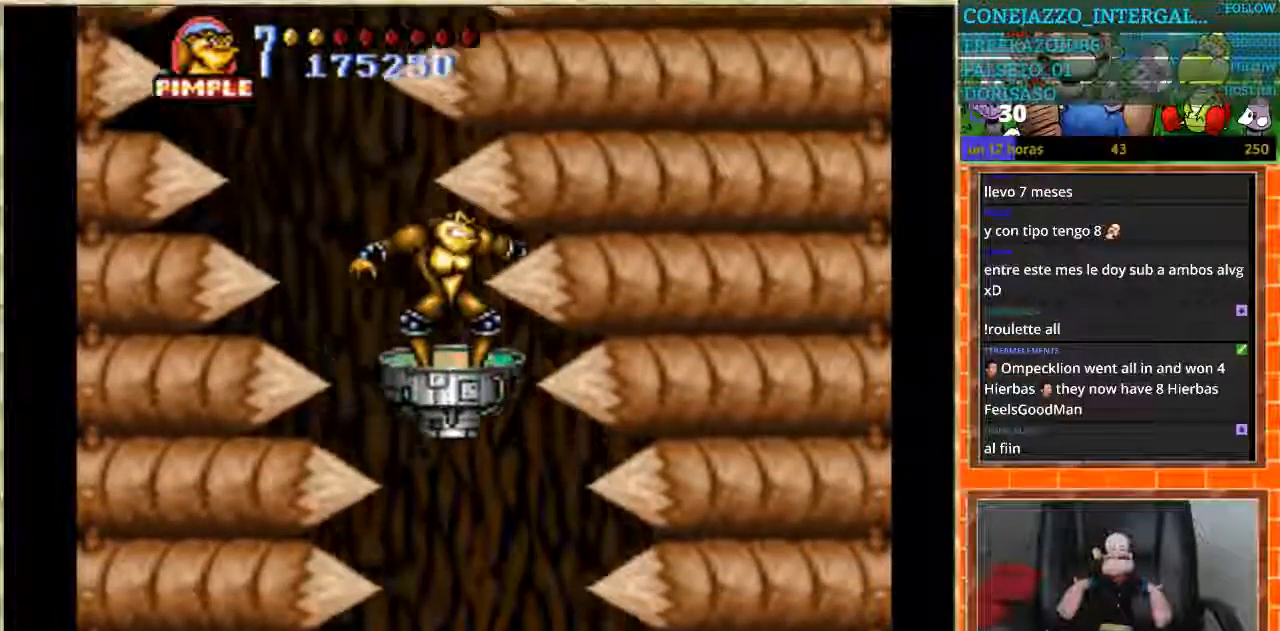
{"buttons": [], "events": [[133, "L1", "down"], [200, "L1", "up"]]}
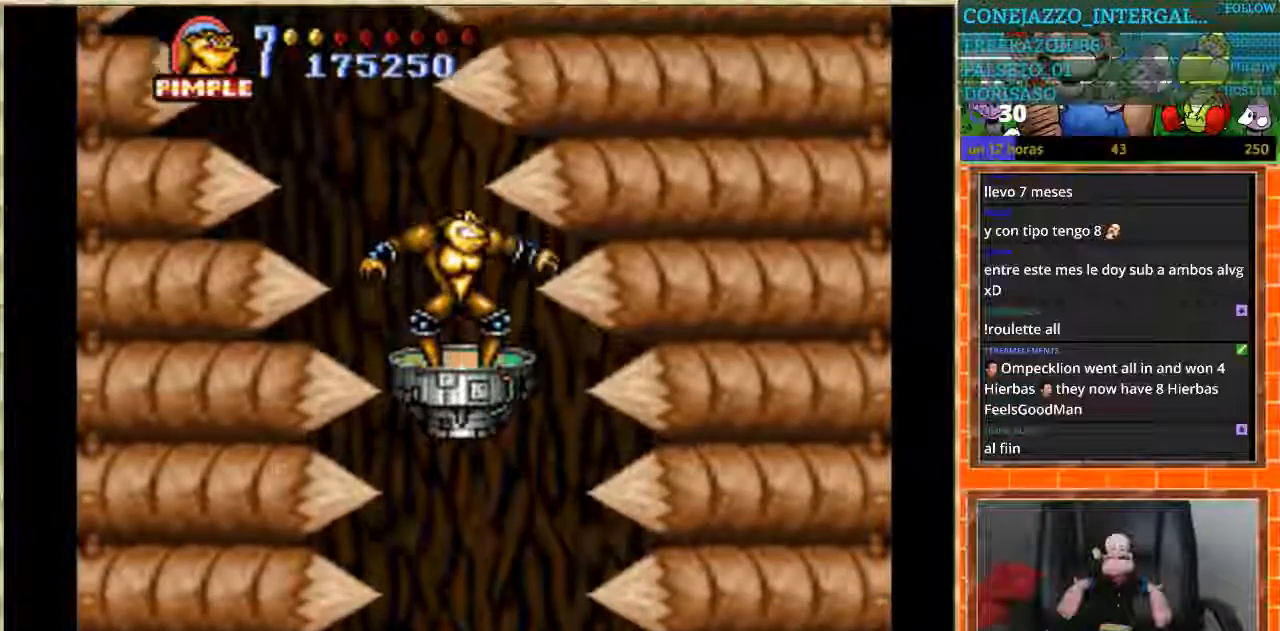
{"buttons": [], "events": [[167, "L1", "down"], [267, "L1", "up"]]}
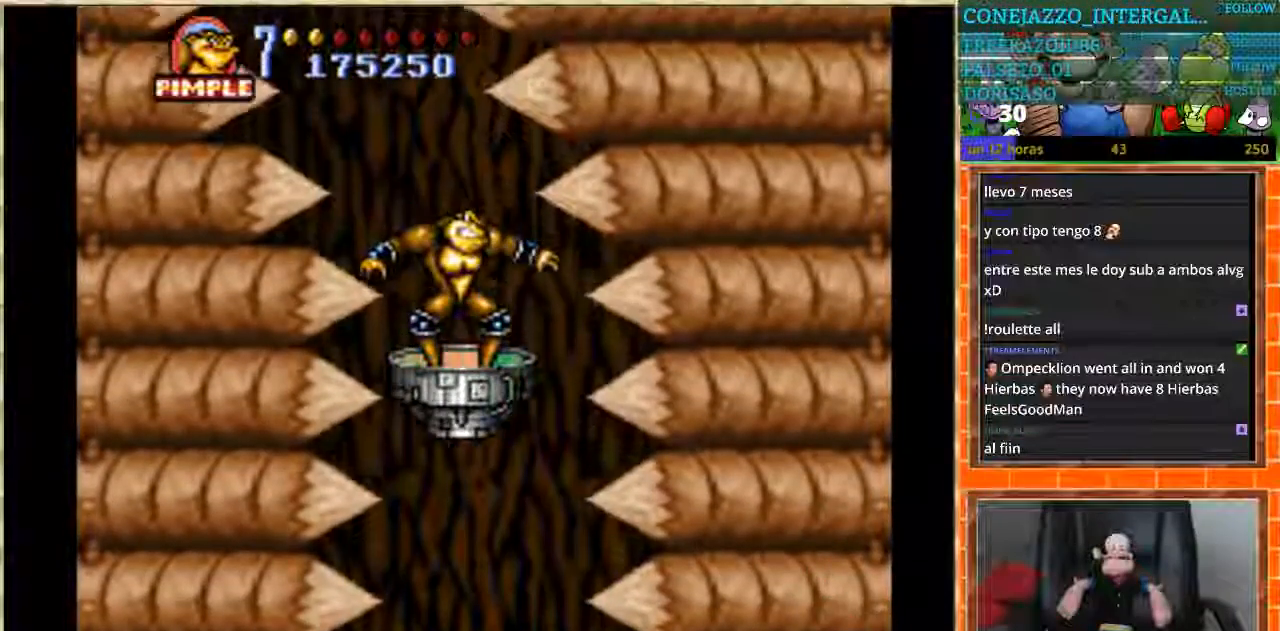
{"buttons": [], "events": [[267, "DPAD_RIGHT", "down"], [367, "DPAD_RIGHT", "up"]]}
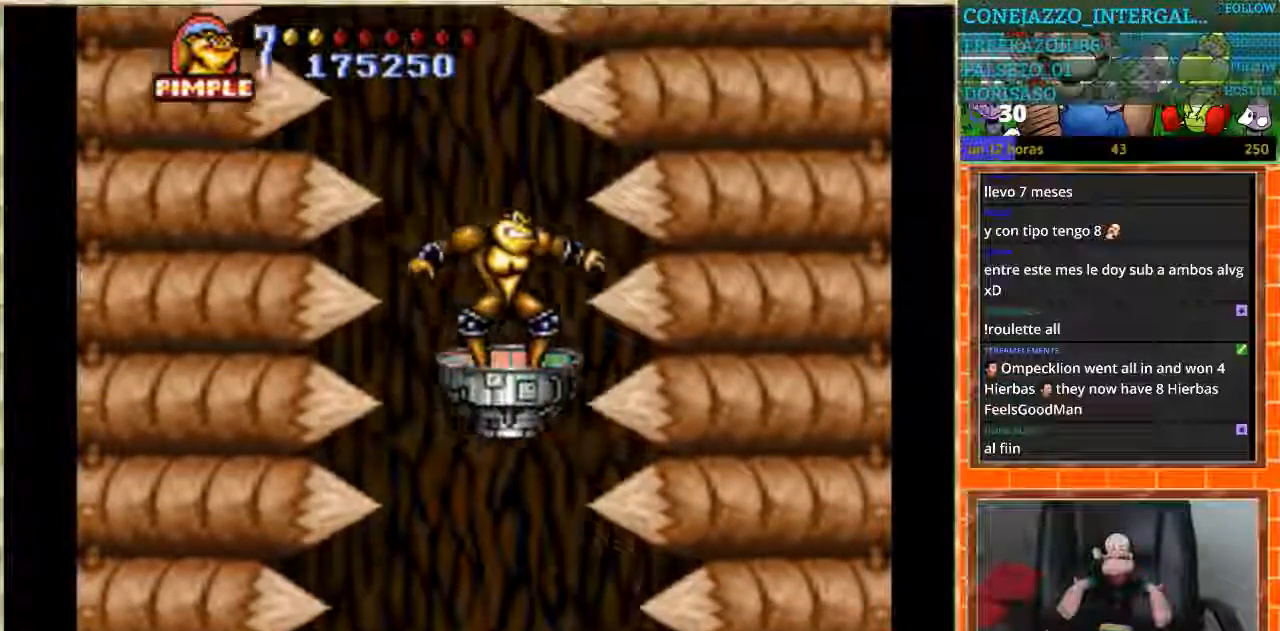
{"buttons": [], "events": []}
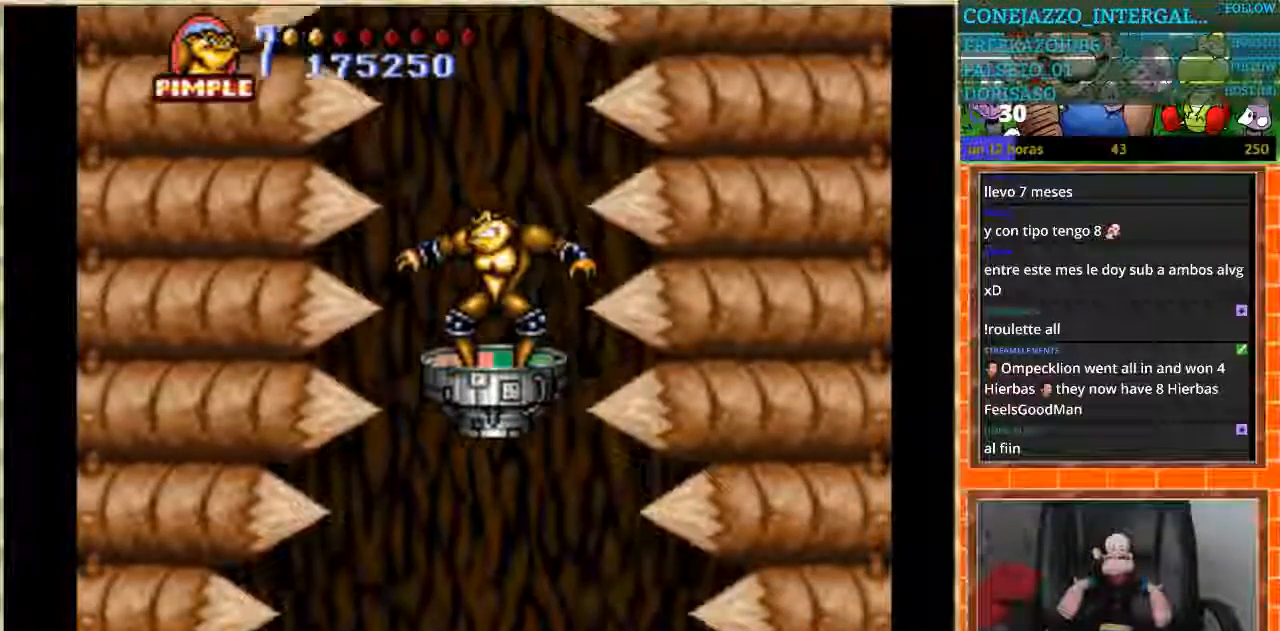
{"buttons": [], "events": [[66, "START", "down"], [233, "START", "up"]]}